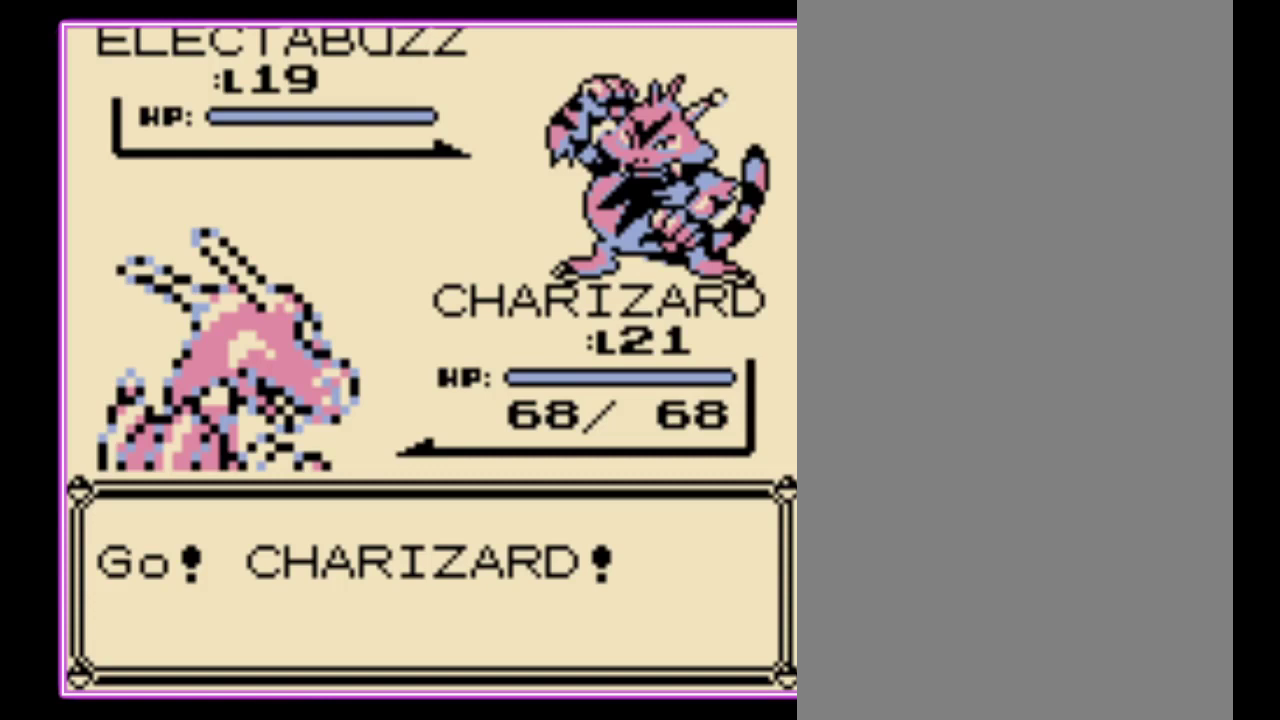
Gameplay with a controller (Nintendo layout); each line is a JSON object with the inputs held at the frame after it. "events" lists button and stick changes between this image and that frame as [ms after this image, input, new state], when the widget could be followed in between. Not read: L3 R3.
{"buttons": [], "events": []}
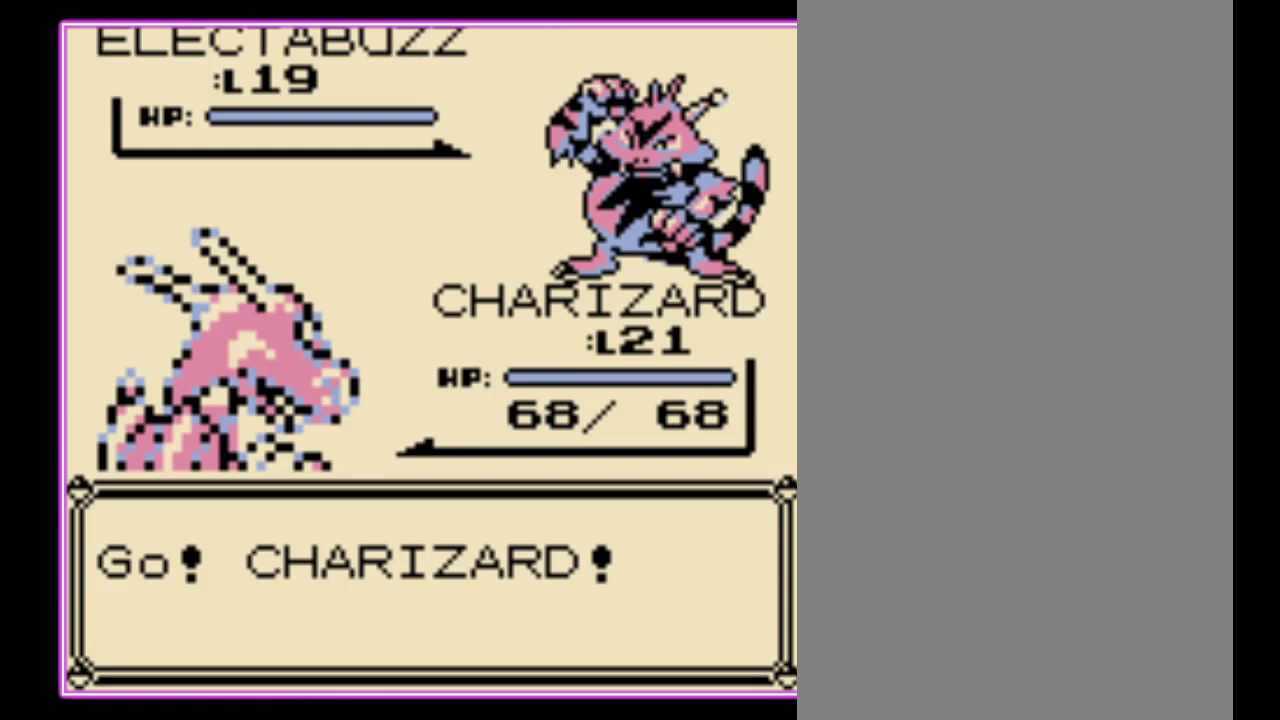
{"buttons": ["DPAD_DOWN"], "events": [[300, "A", "down"], [400, "A", "up"], [500, "DPAD_DOWN", "down"]]}
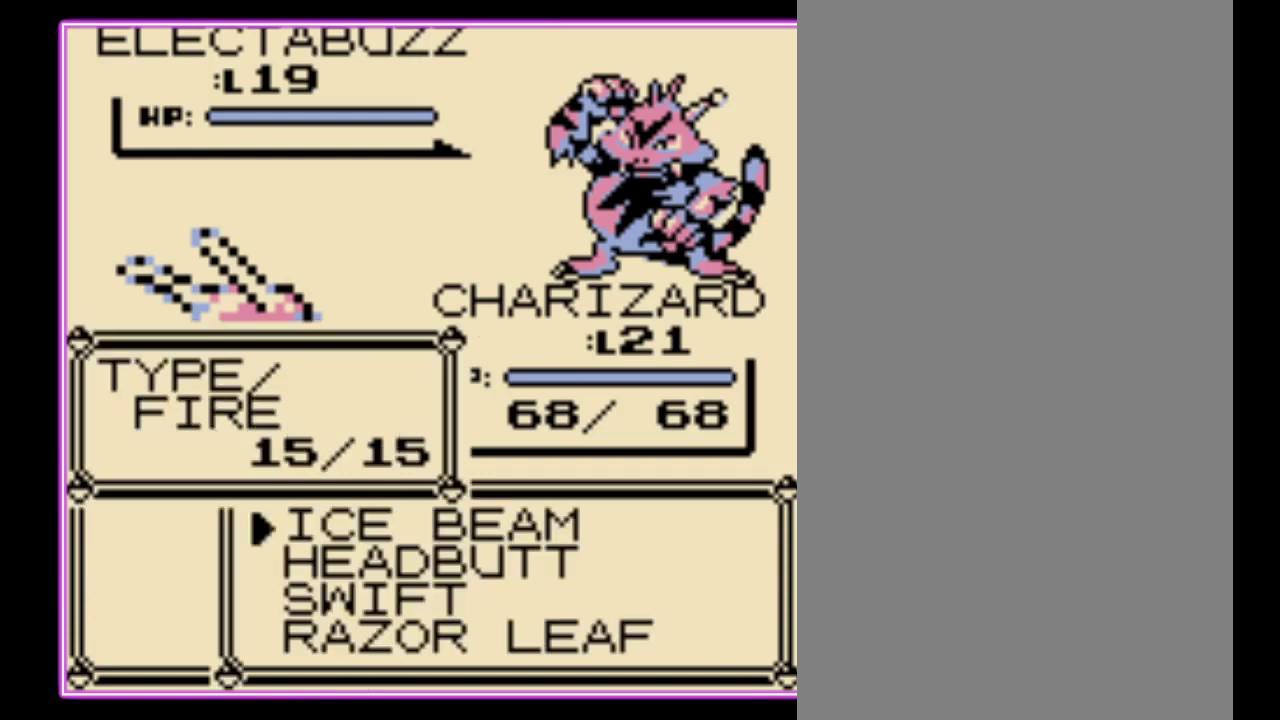
{"buttons": [], "events": [[100, "DPAD_DOWN", "up"], [200, "DPAD_DOWN", "down"], [267, "DPAD_DOWN", "up"]]}
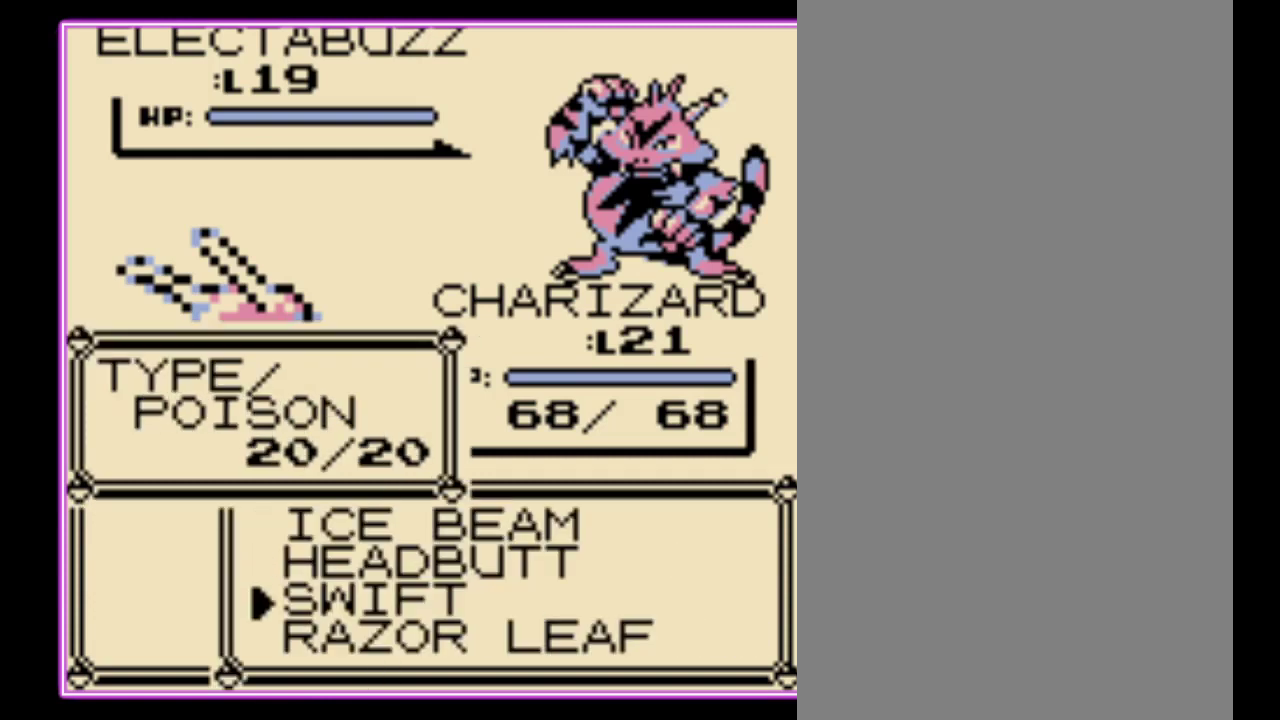
{"buttons": [], "events": []}
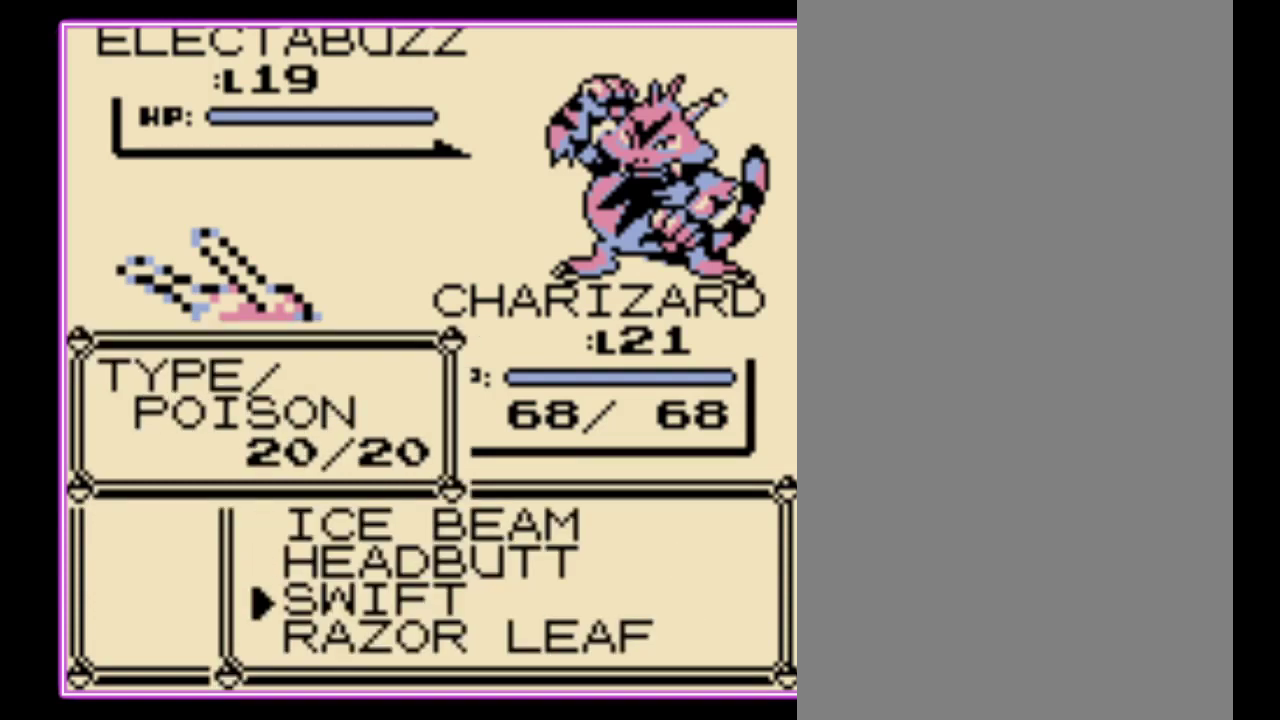
{"buttons": [], "events": [[167, "A", "down"], [233, "A", "up"], [300, "A", "down"], [367, "A", "up"]]}
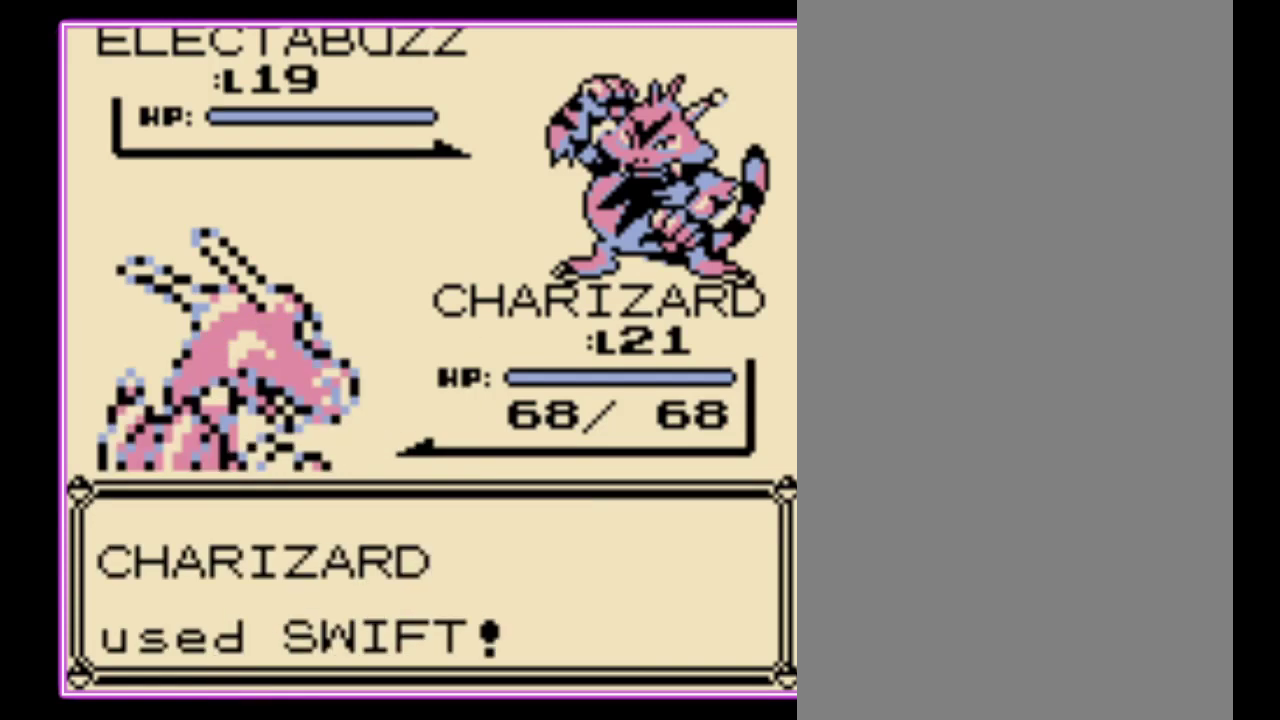
{"buttons": ["A"], "events": [[233, "A", "down"], [300, "A", "up"], [367, "A", "down"], [433, "A", "up"], [500, "A", "down"]]}
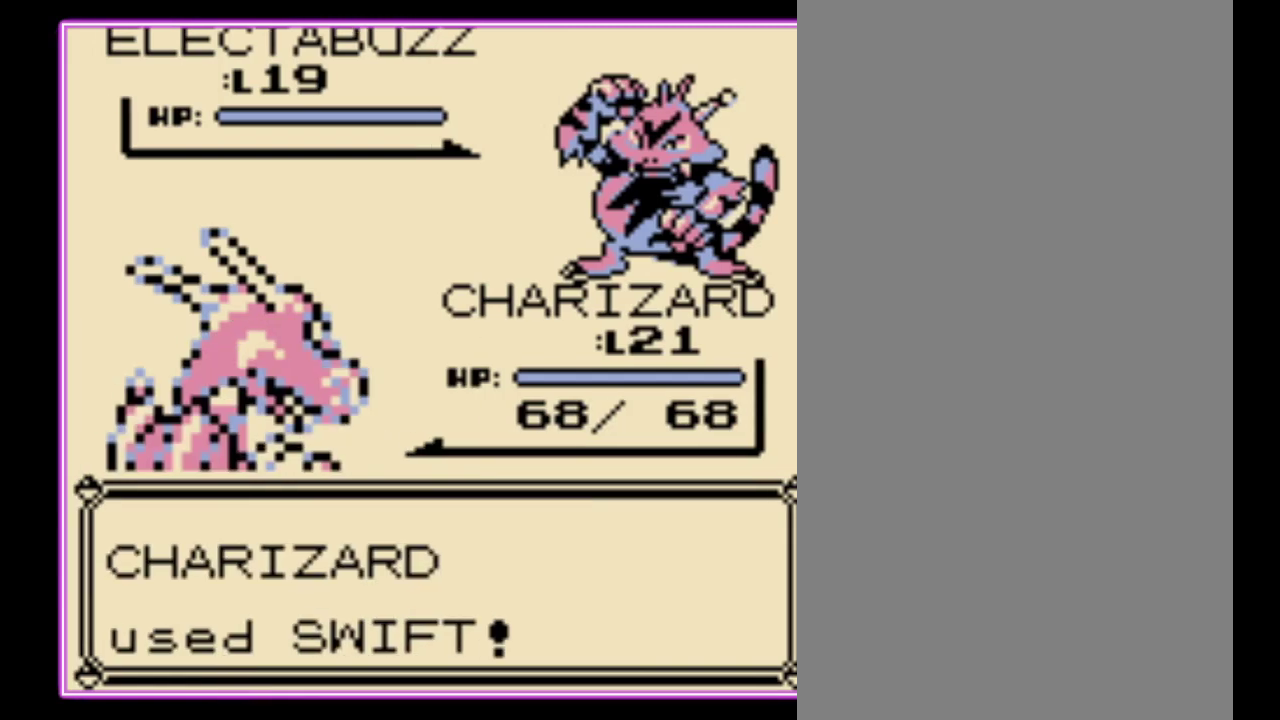
{"buttons": [], "events": [[67, "A", "up"], [300, "A", "down"], [367, "A", "up"], [433, "A", "down"], [500, "A", "up"]]}
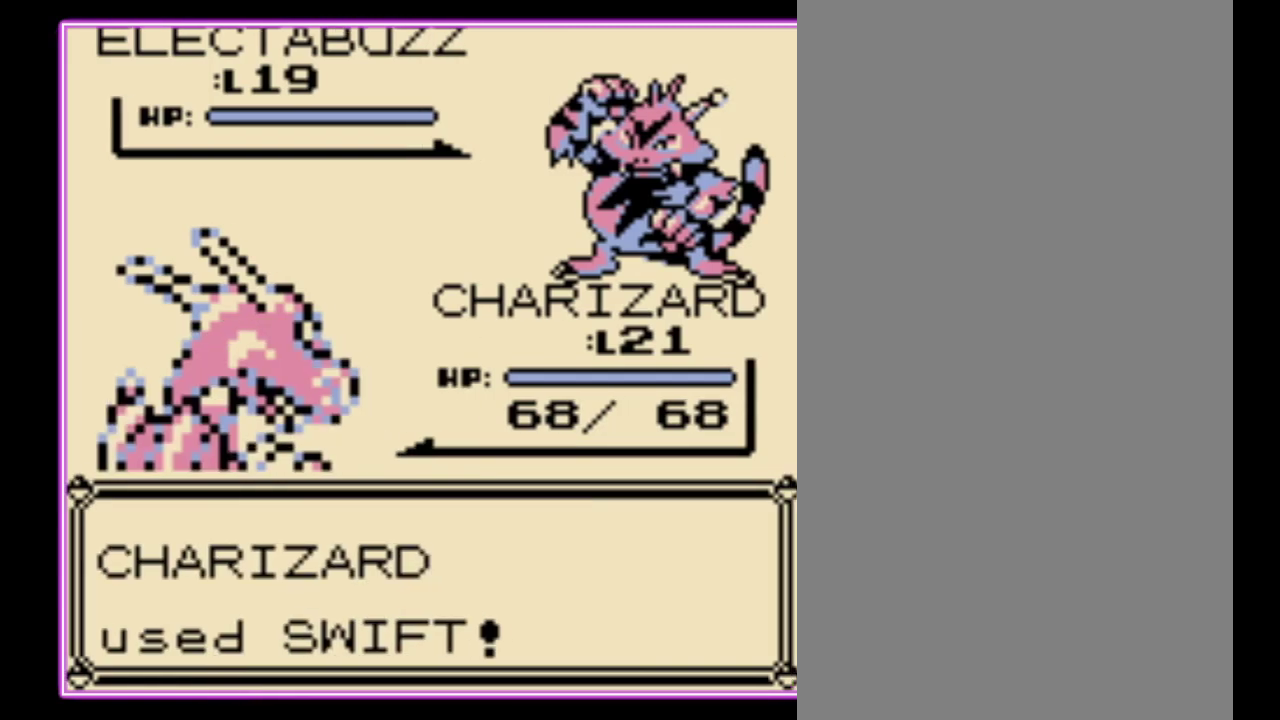
{"buttons": [], "events": [[67, "A", "down"], [167, "A", "up"]]}
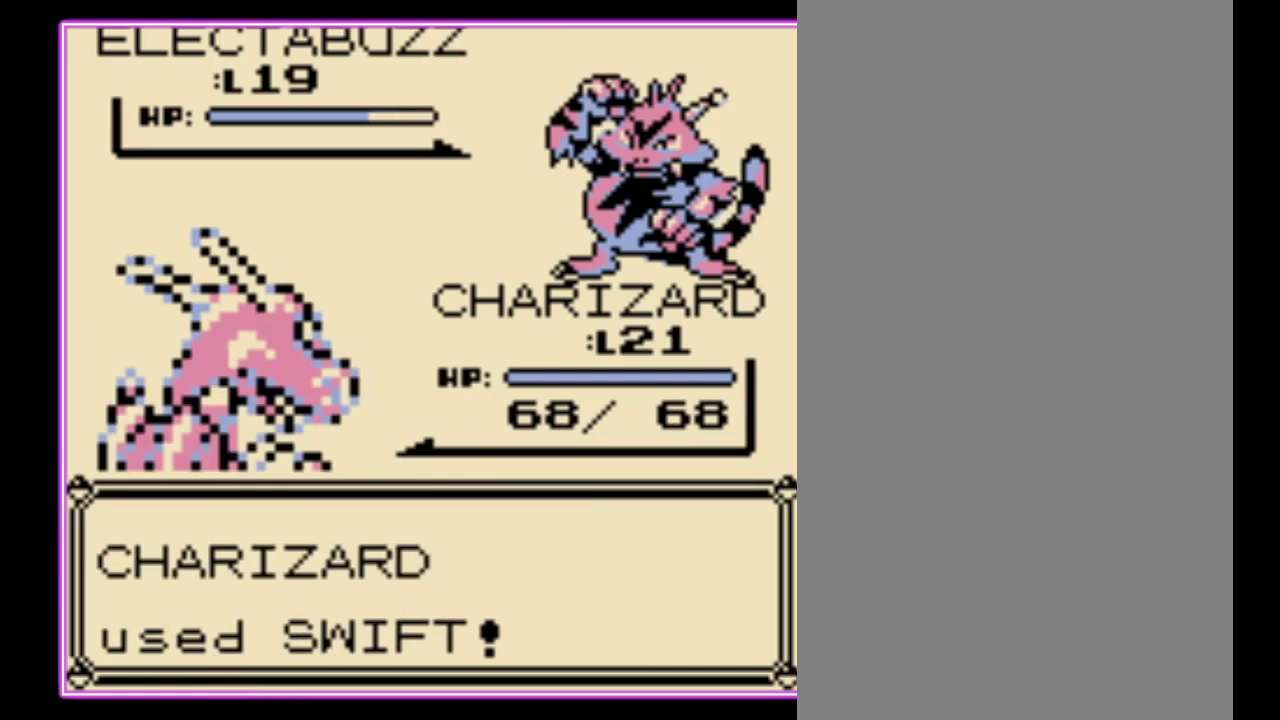
{"buttons": [], "events": []}
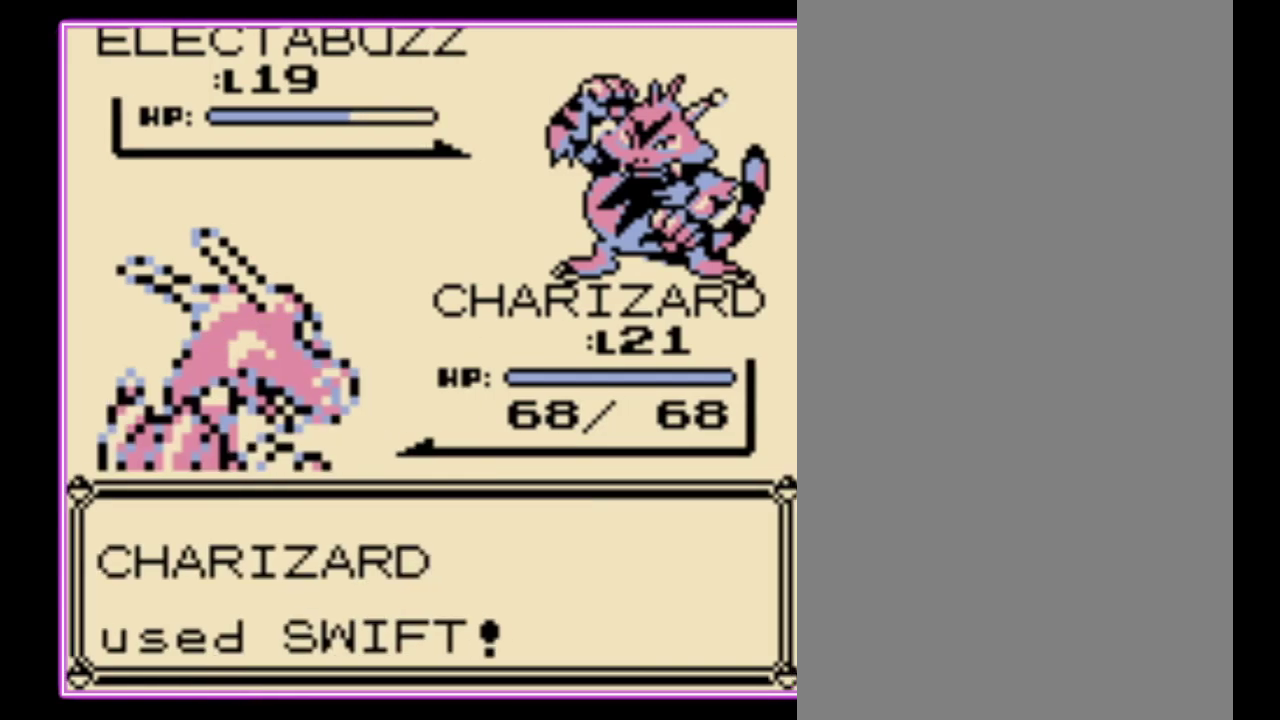
{"buttons": [], "events": [[100, "B", "down"], [167, "B", "up"], [400, "B", "down"], [467, "B", "up"]]}
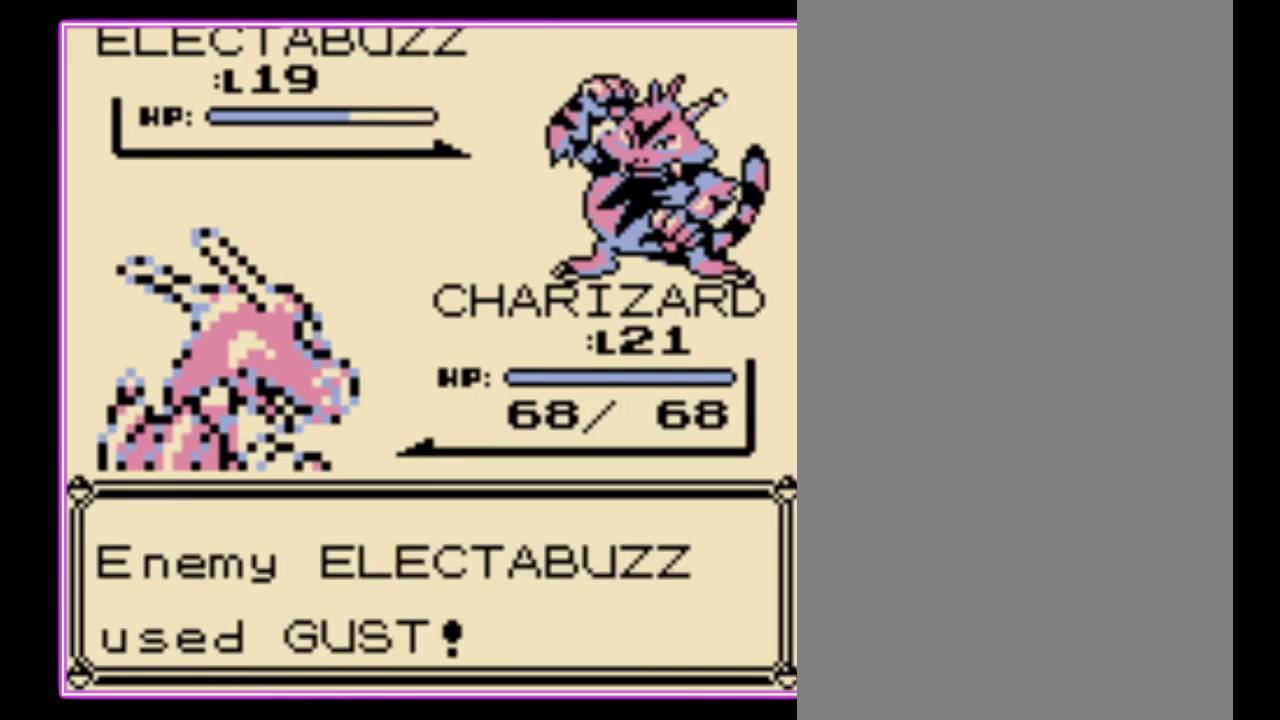
{"buttons": [], "events": [[33, "B", "down"], [100, "B", "up"], [167, "B", "down"], [233, "B", "up"], [300, "B", "down"], [367, "B", "up"]]}
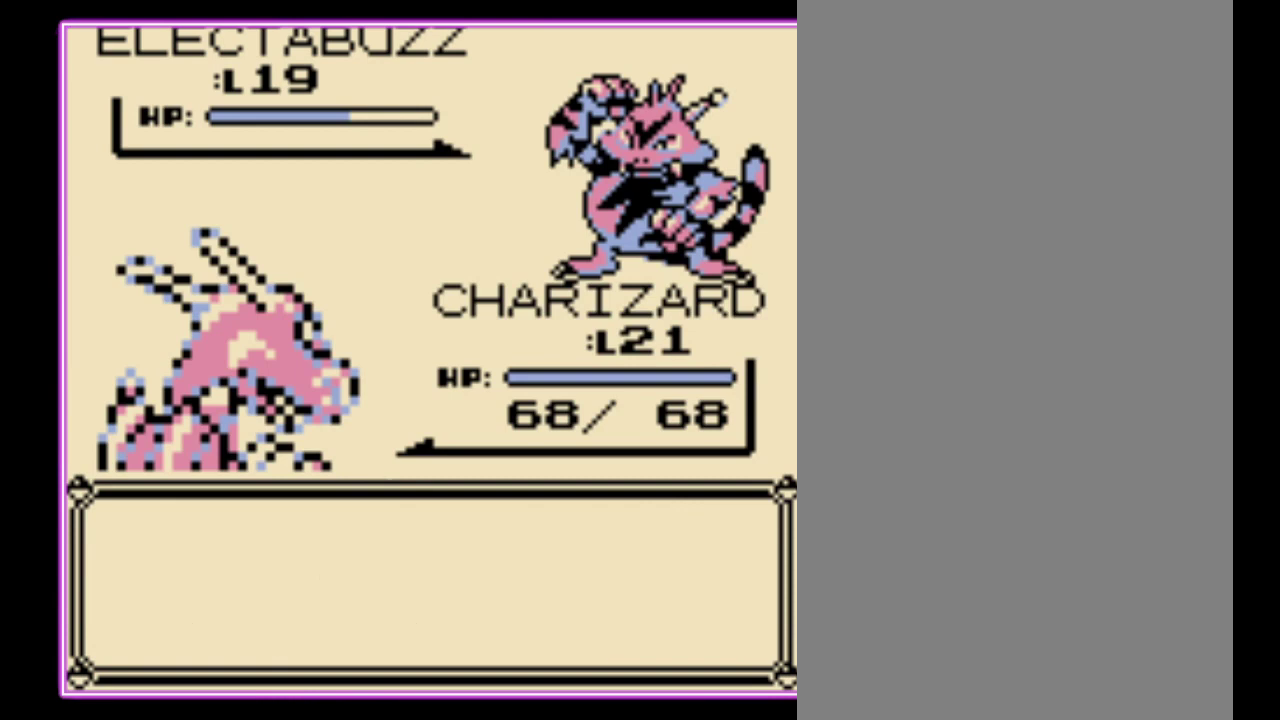
{"buttons": [], "events": [[333, "A", "down"], [433, "A", "up"]]}
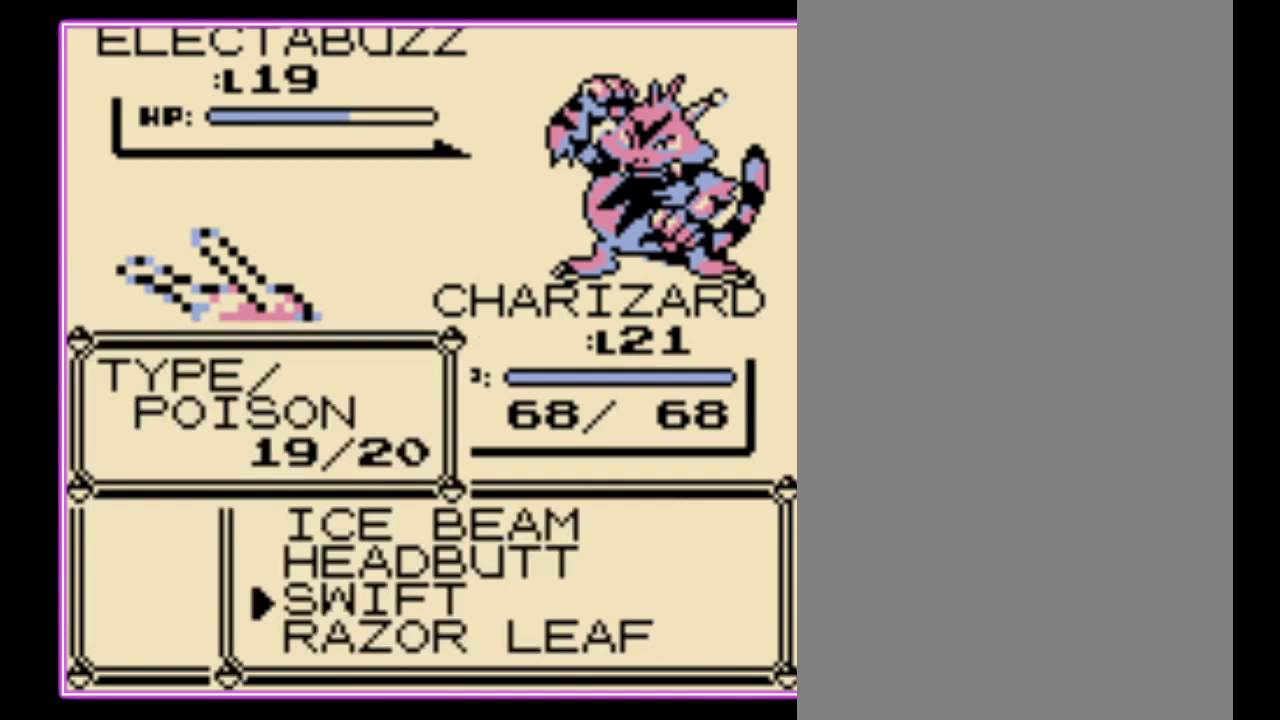
{"buttons": [], "events": []}
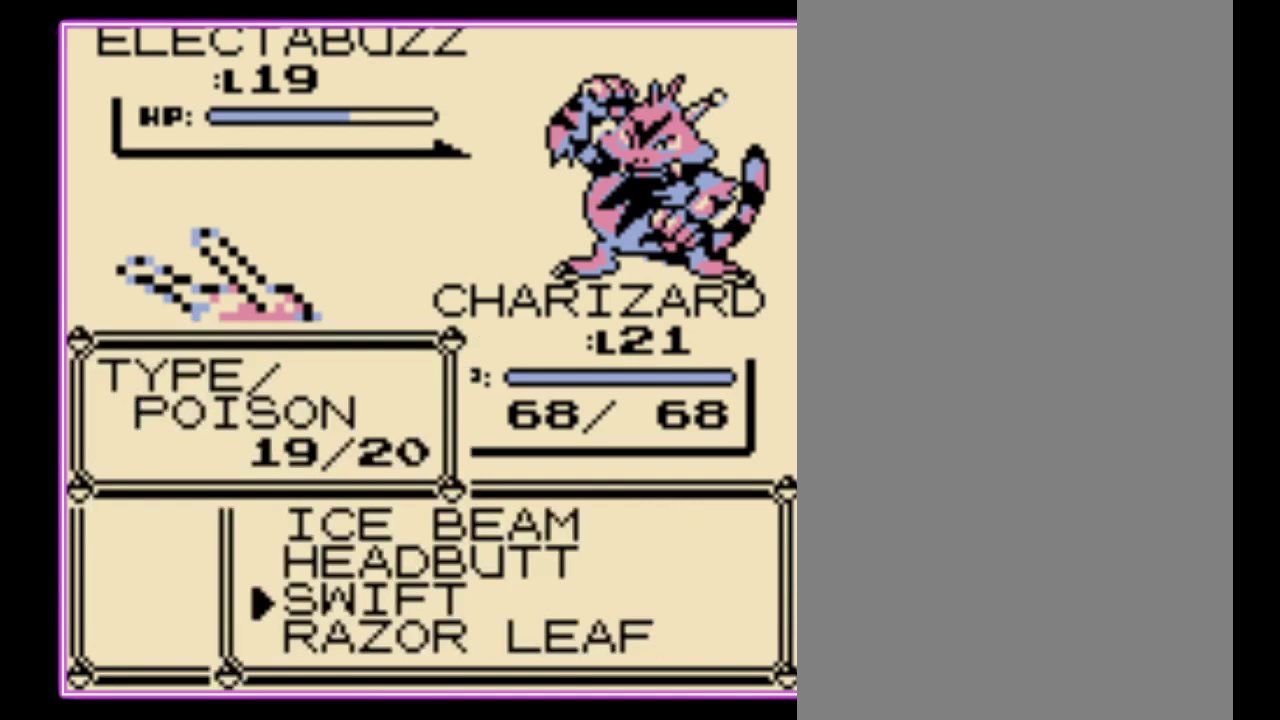
{"buttons": [], "events": []}
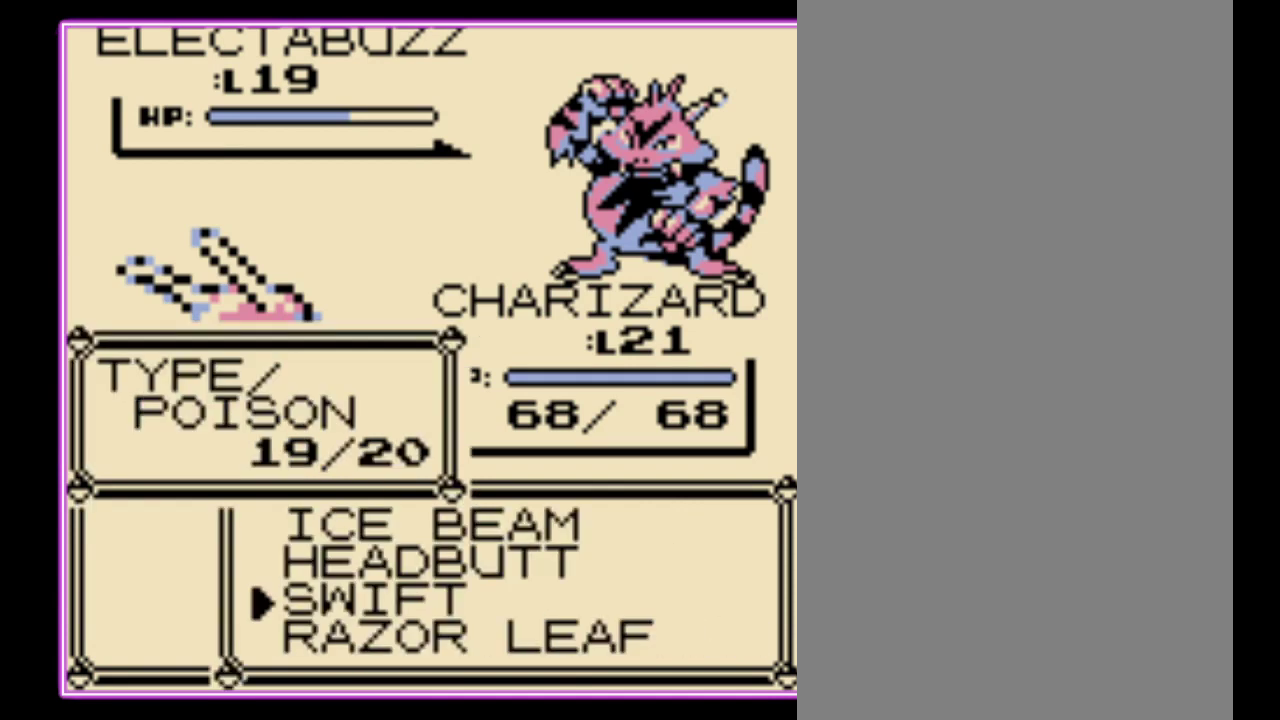
{"buttons": ["A"], "events": [[400, "DPAD_UP", "down"], [500, "A", "down"], [500, "DPAD_UP", "up"]]}
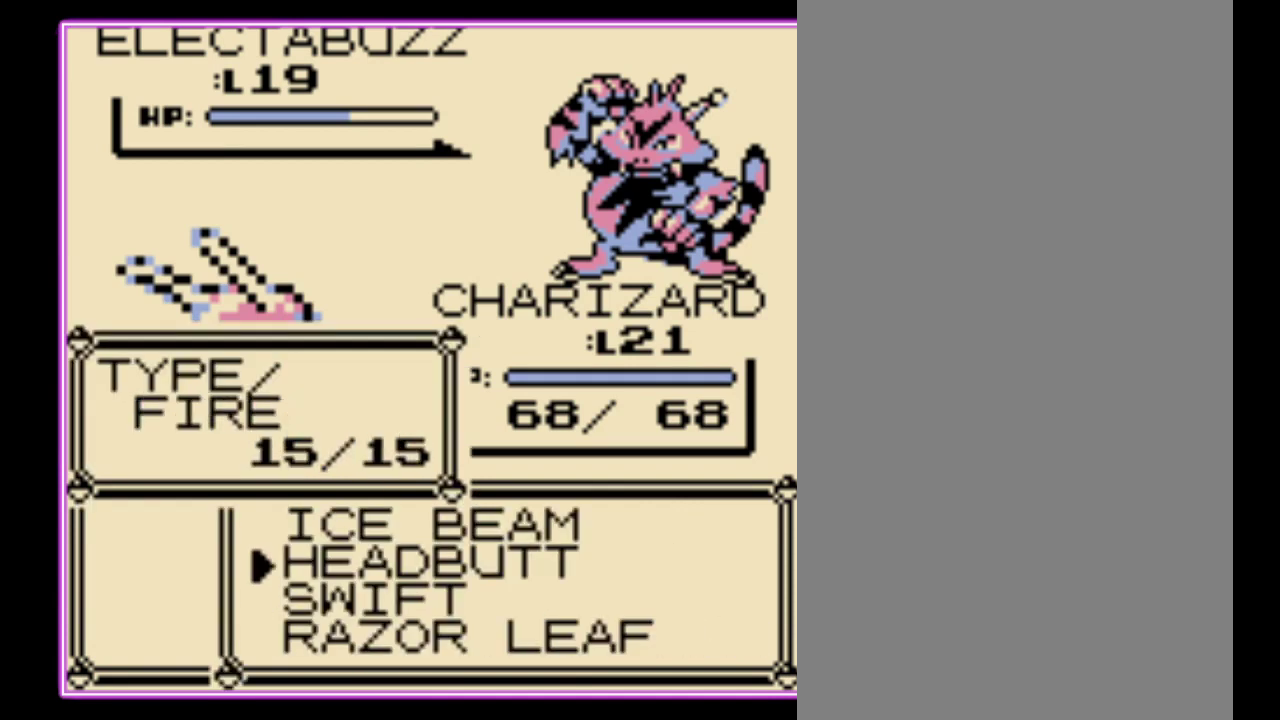
{"buttons": [], "events": [[67, "A", "up"], [300, "A", "down"], [367, "A", "up"], [433, "A", "down"], [500, "A", "up"]]}
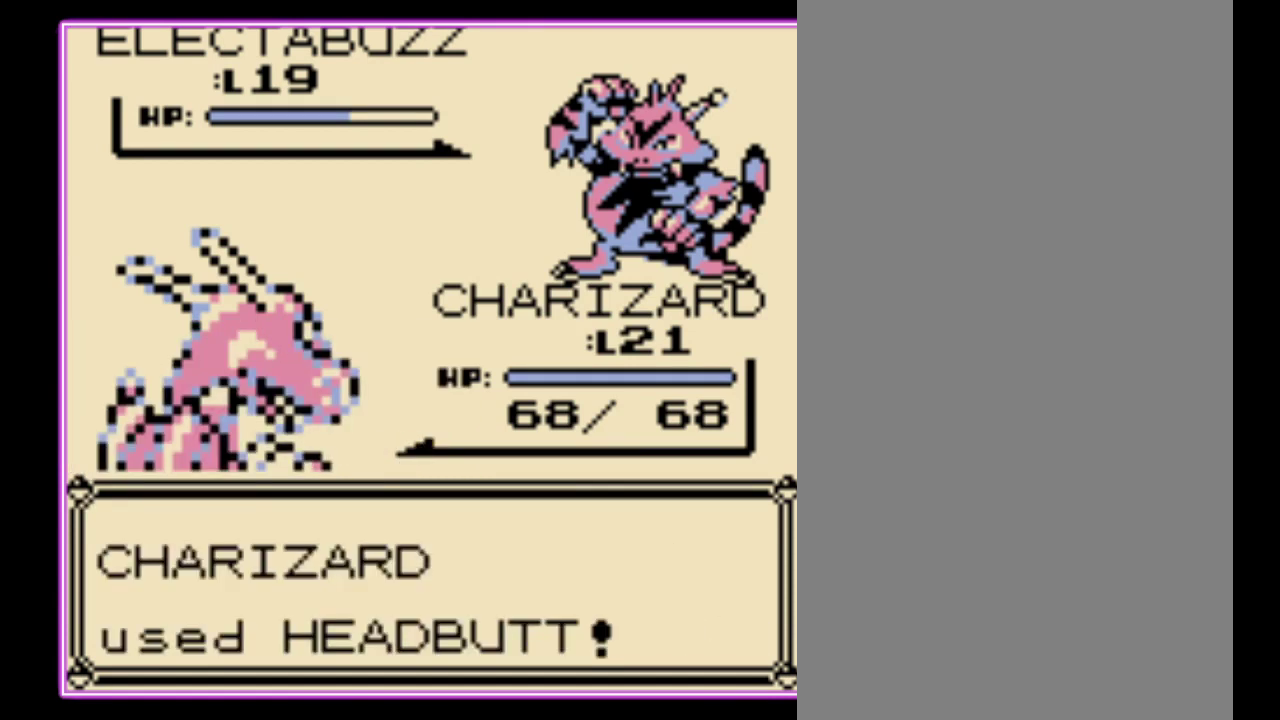
{"buttons": ["A"], "events": [[67, "A", "down"], [133, "A", "up"], [200, "A", "down"], [267, "A", "up"], [367, "A", "down"], [433, "A", "up"], [500, "A", "down"]]}
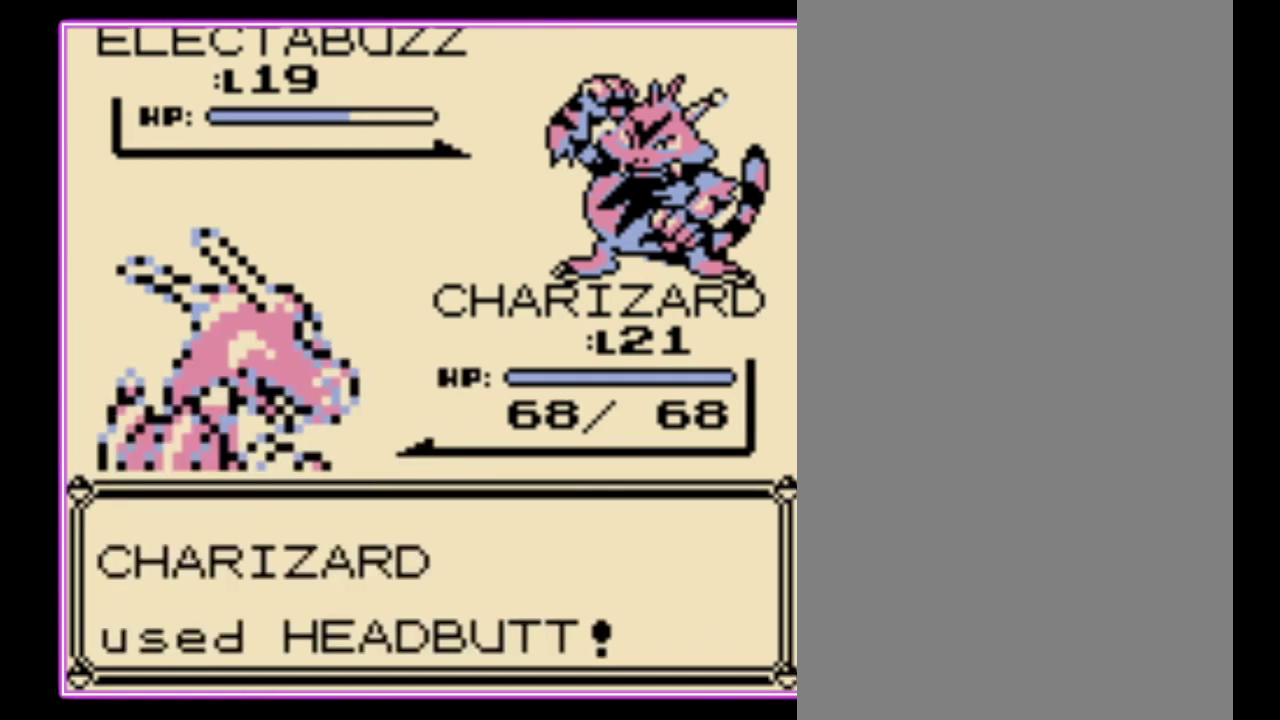
{"buttons": [], "events": [[67, "A", "up"], [133, "A", "down"], [200, "A", "up"]]}
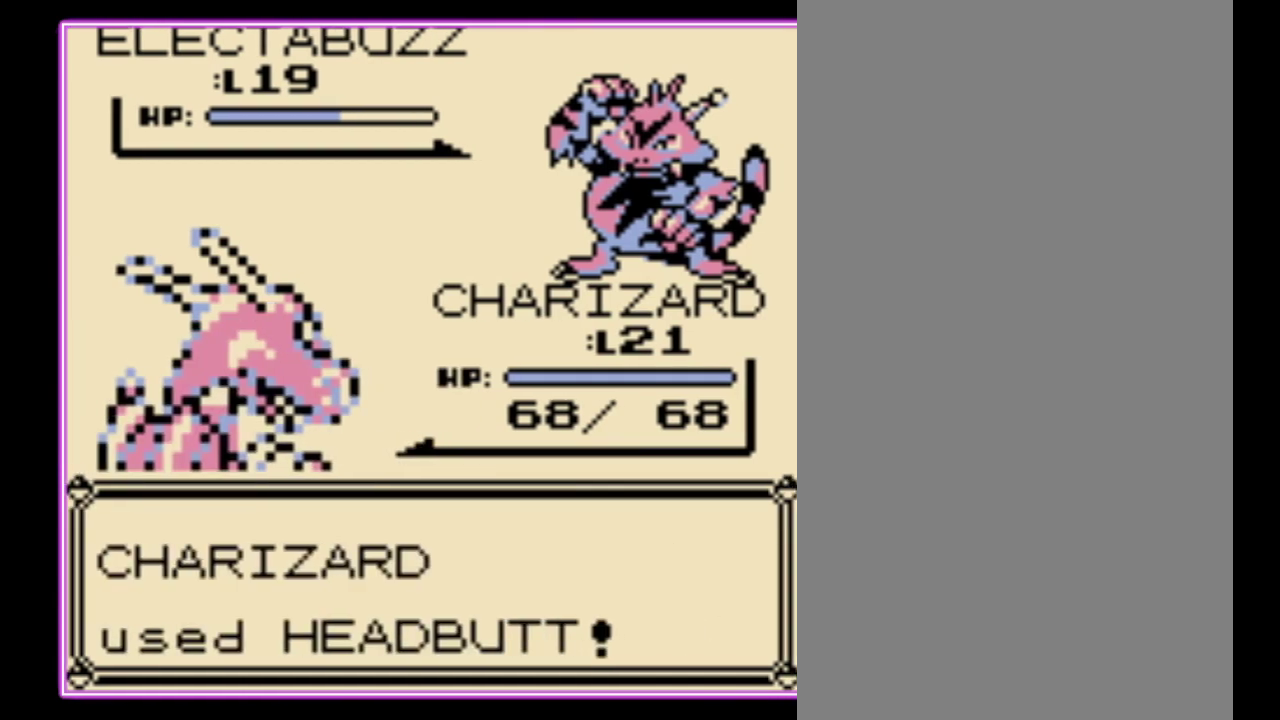
{"buttons": [], "events": []}
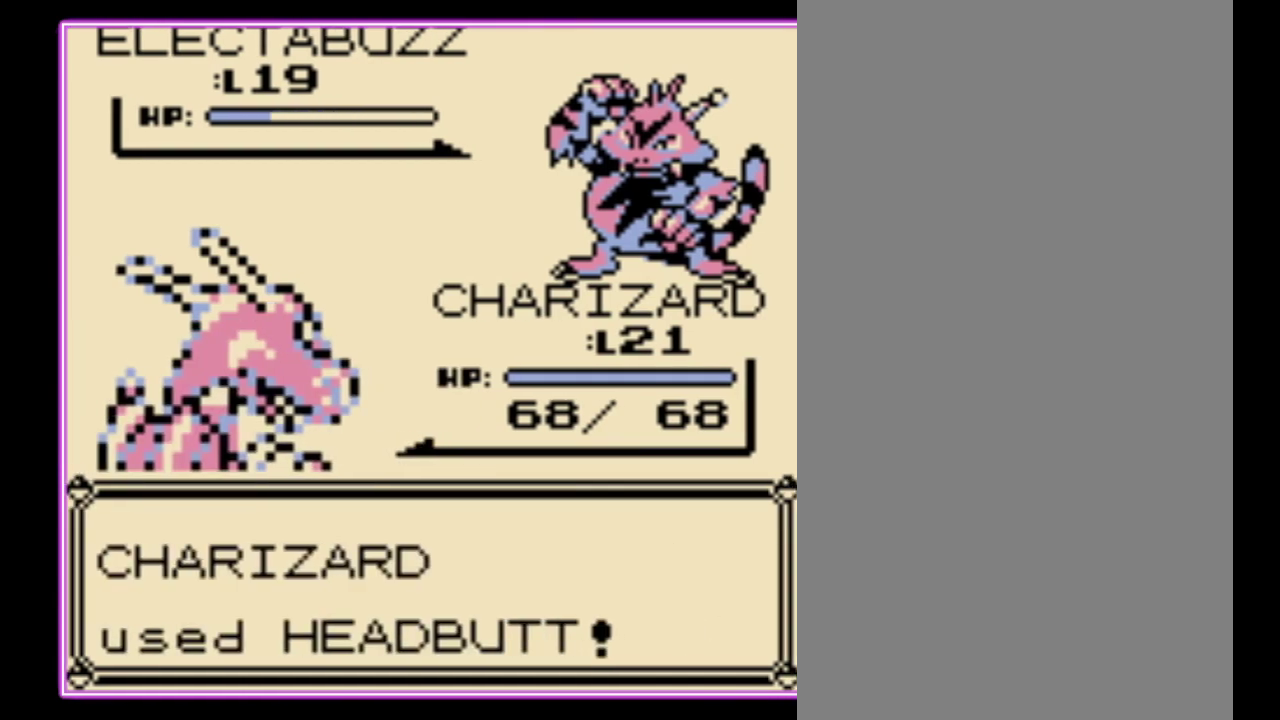
{"buttons": [], "events": []}
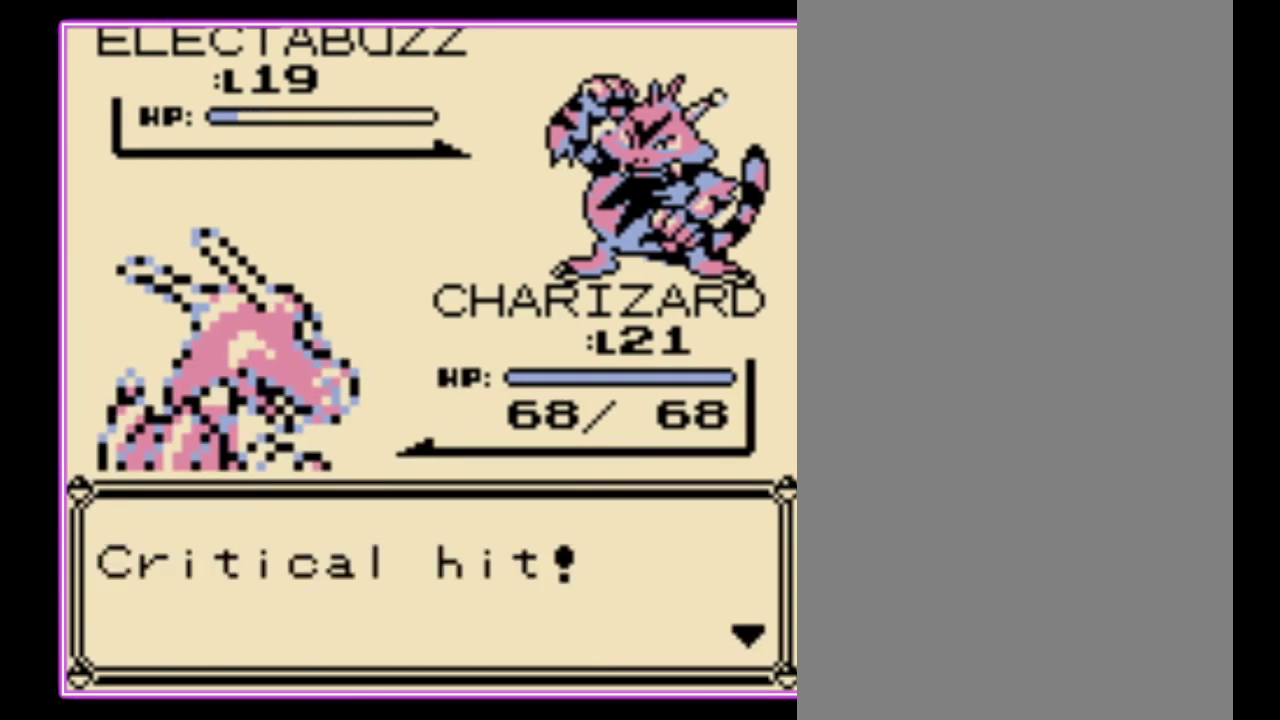
{"buttons": ["B"], "events": [[167, "B", "down"], [267, "B", "up"], [333, "B", "down"], [400, "B", "up"], [467, "B", "down"]]}
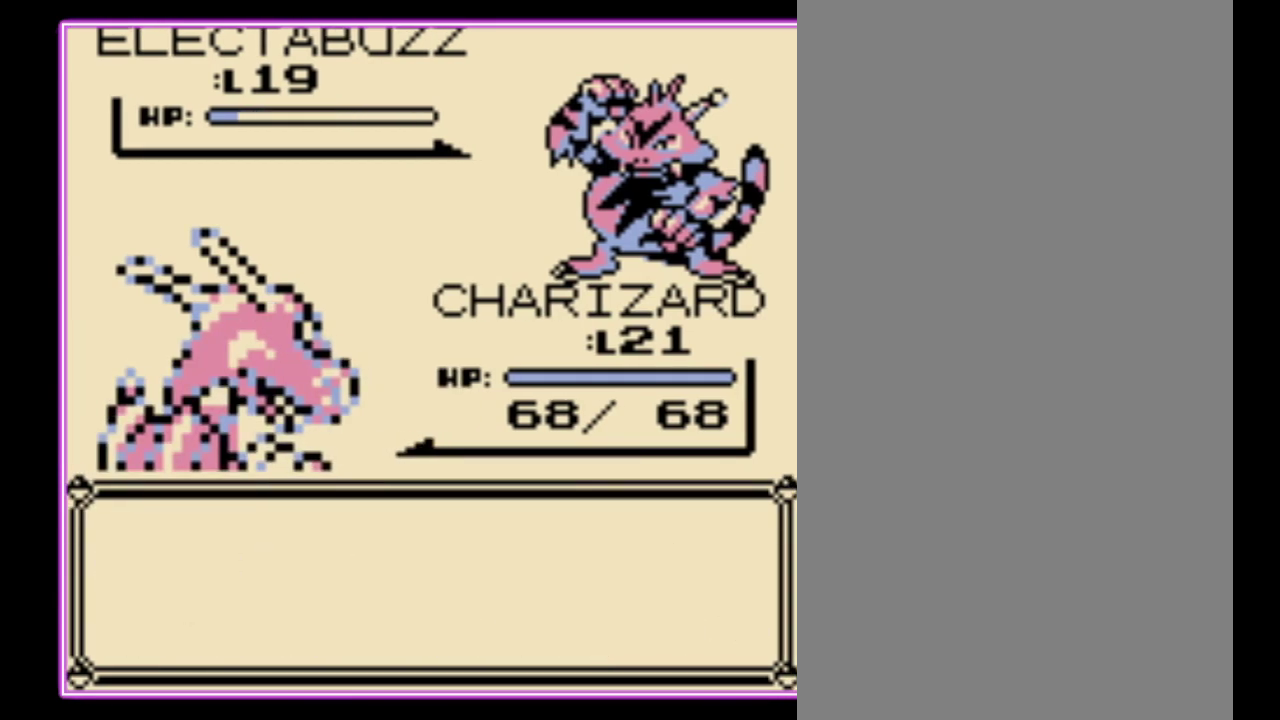
{"buttons": [], "events": [[33, "B", "up"], [100, "B", "down"], [167, "B", "up"], [400, "B", "down"], [467, "B", "up"]]}
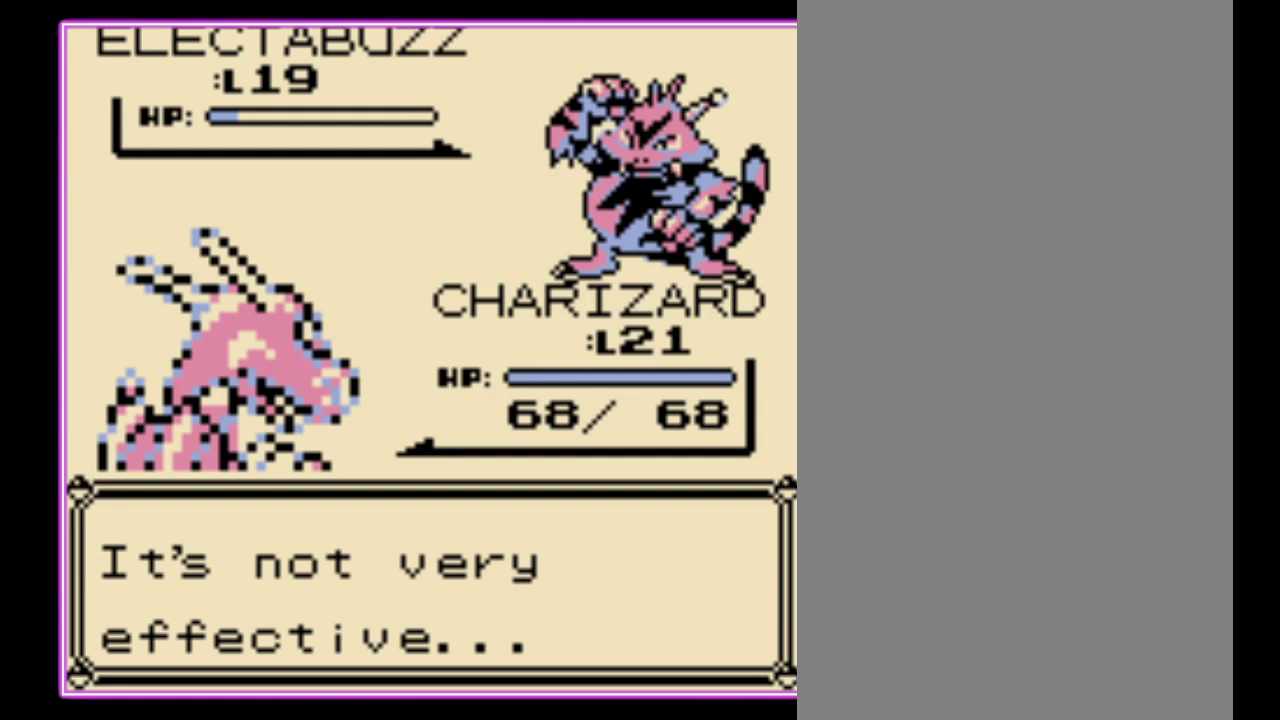
{"buttons": [], "events": [[33, "B", "down"], [100, "B", "up"], [167, "B", "down"], [267, "B", "up"]]}
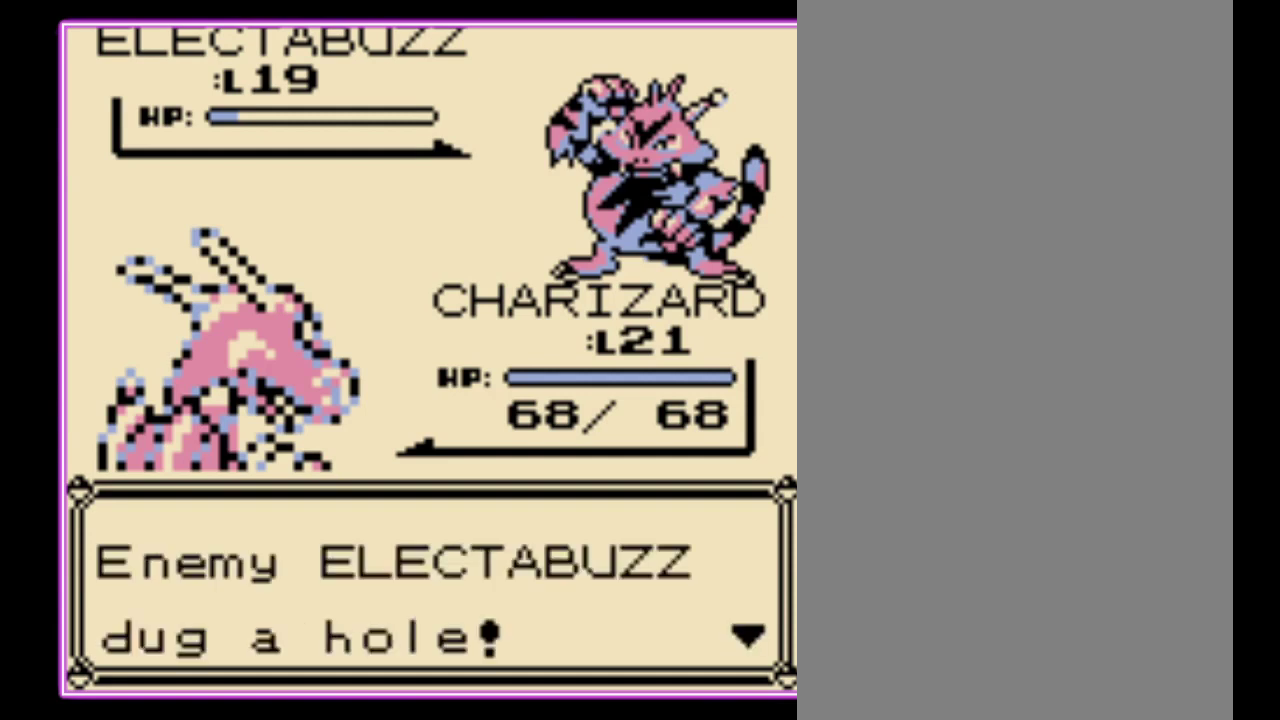
{"buttons": [], "events": [[67, "B", "down"], [167, "B", "up"], [233, "B", "down"], [300, "B", "up"], [367, "B", "down"], [433, "B", "up"]]}
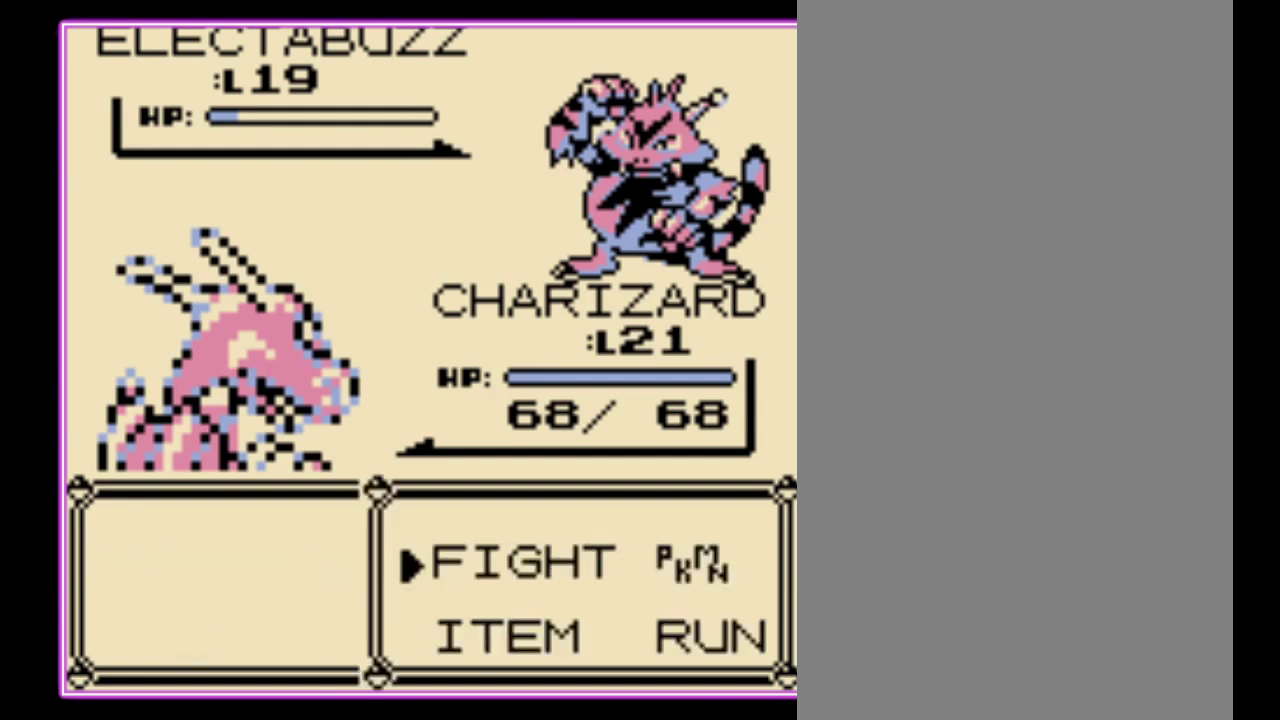
{"buttons": [], "events": [[300, "A", "down"], [400, "A", "up"]]}
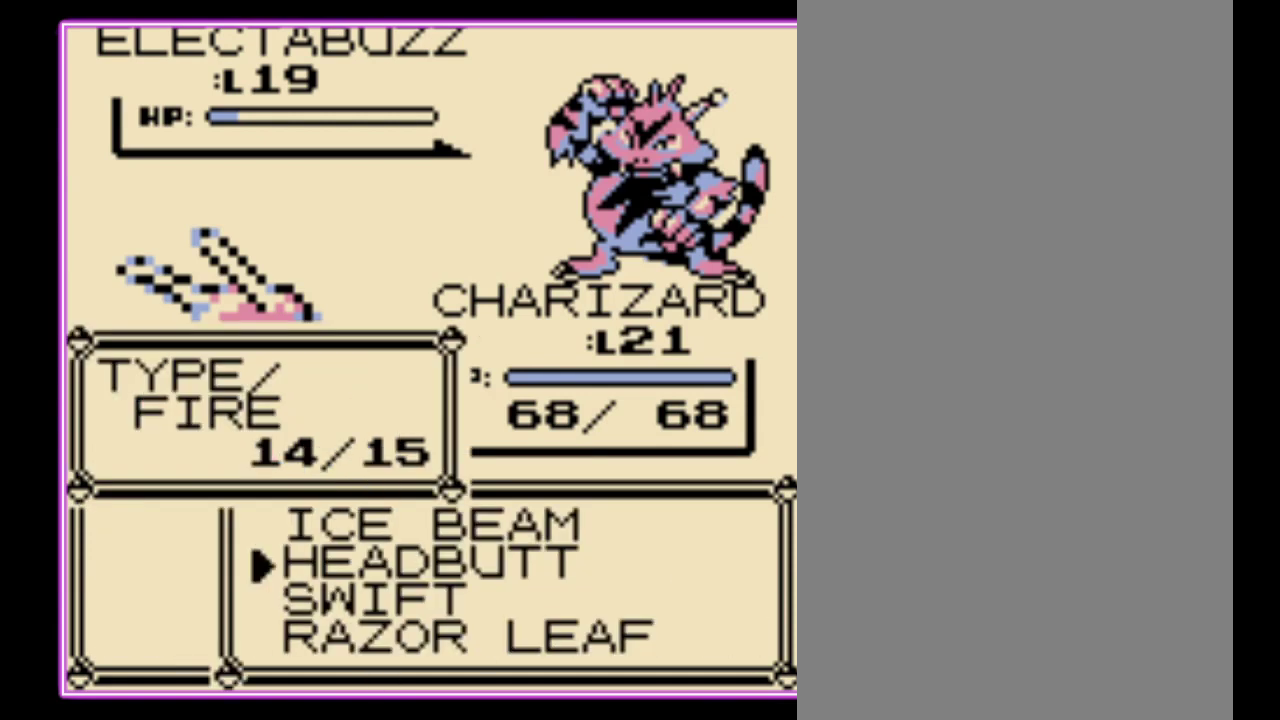
{"buttons": [], "events": []}
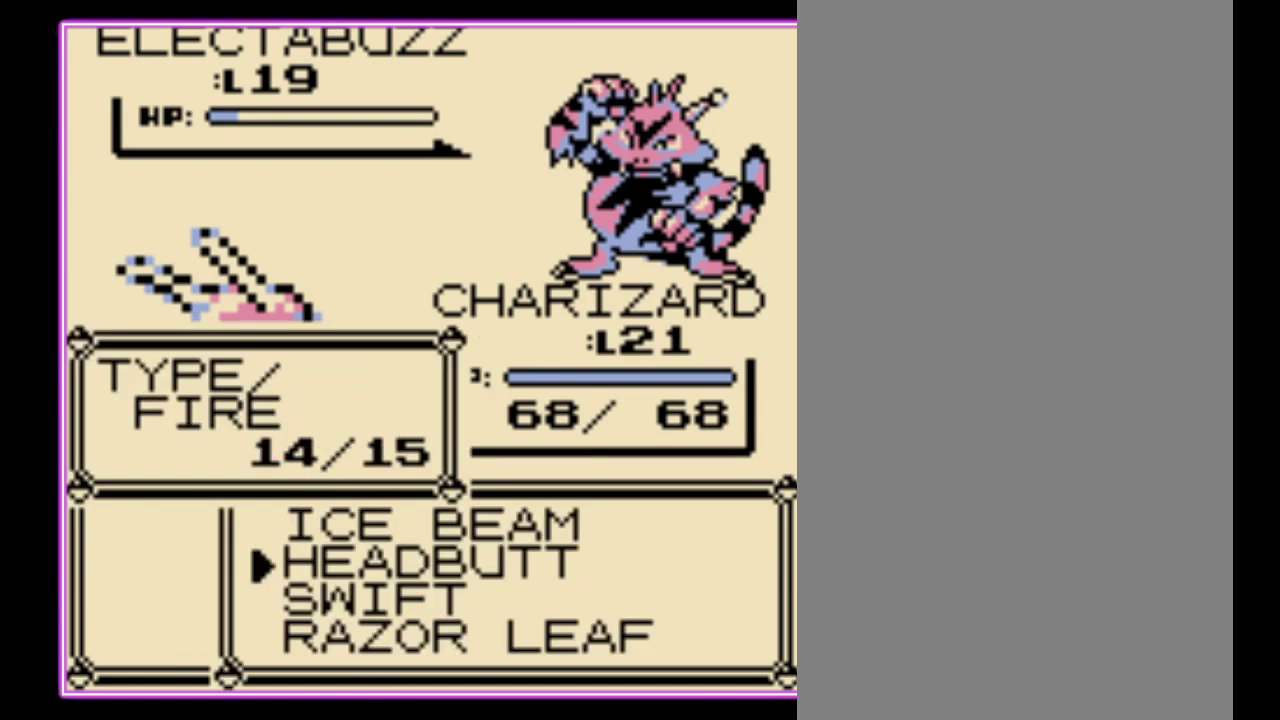
{"buttons": [], "events": []}
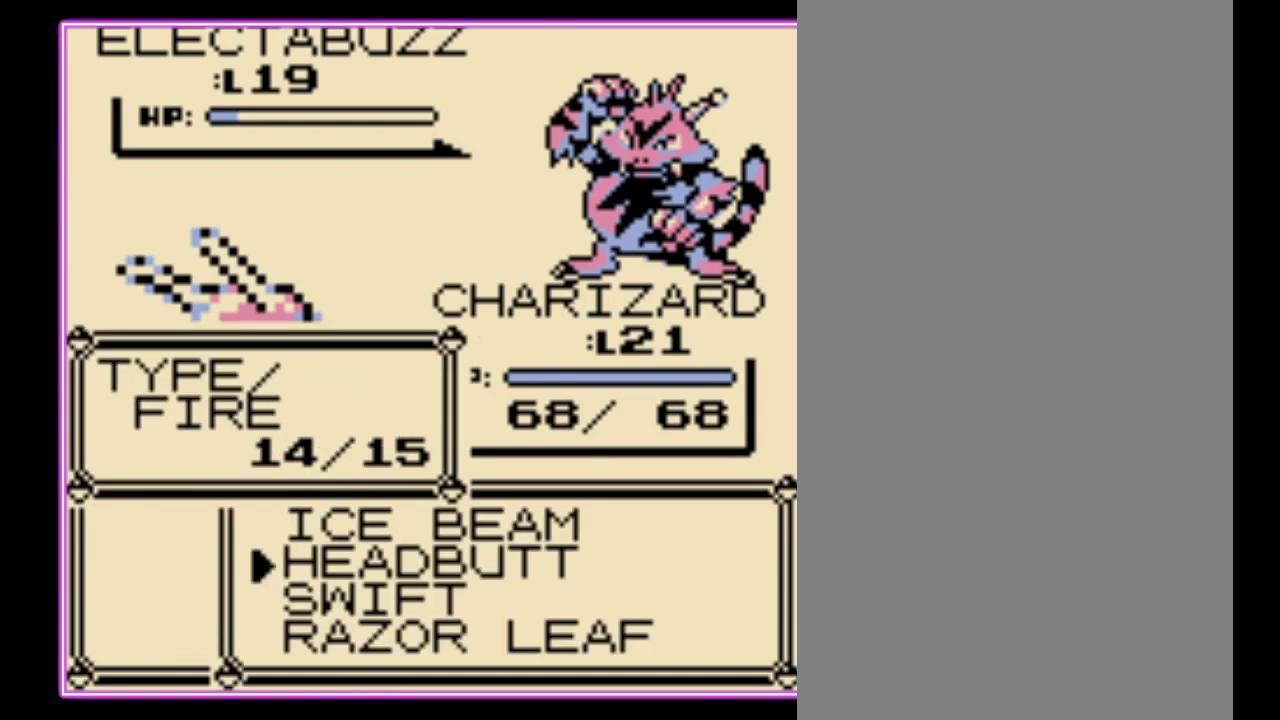
{"buttons": [], "events": []}
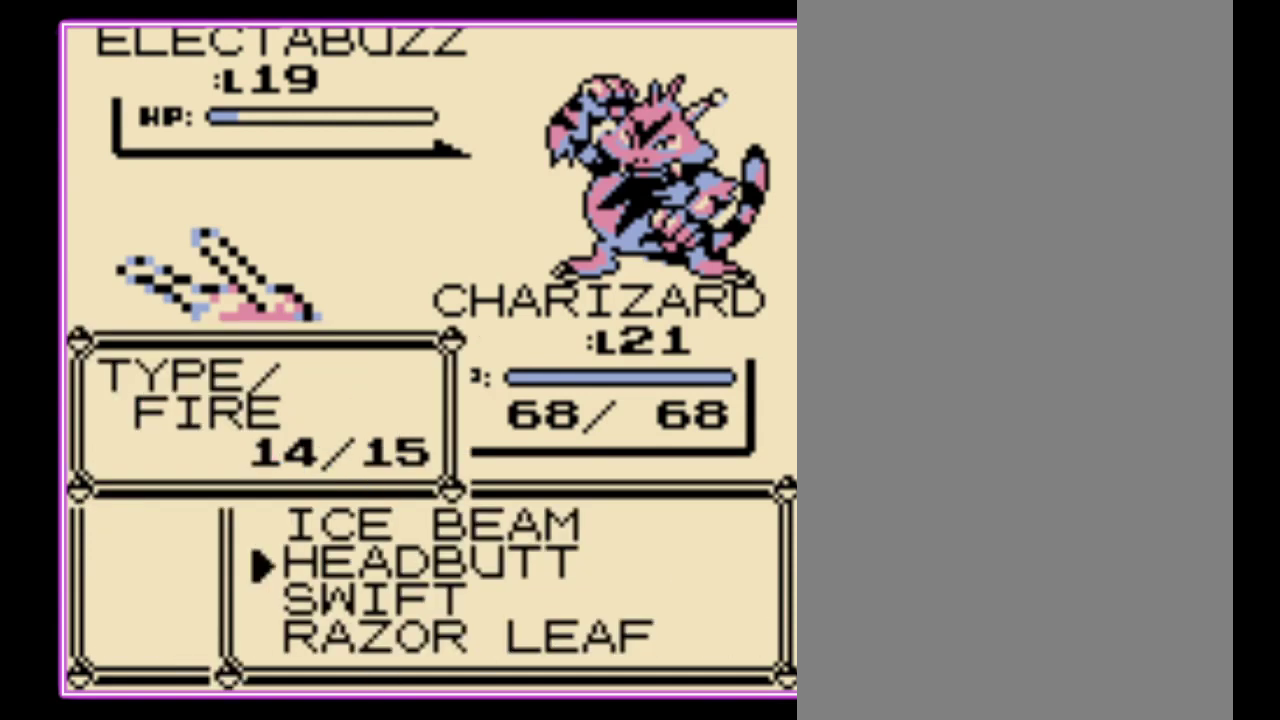
{"buttons": ["A"], "events": [[67, "DPAD_DOWN", "down"], [167, "DPAD_DOWN", "up"], [200, "A", "down"], [267, "A", "up"], [333, "A", "down"], [400, "A", "up"], [467, "A", "down"]]}